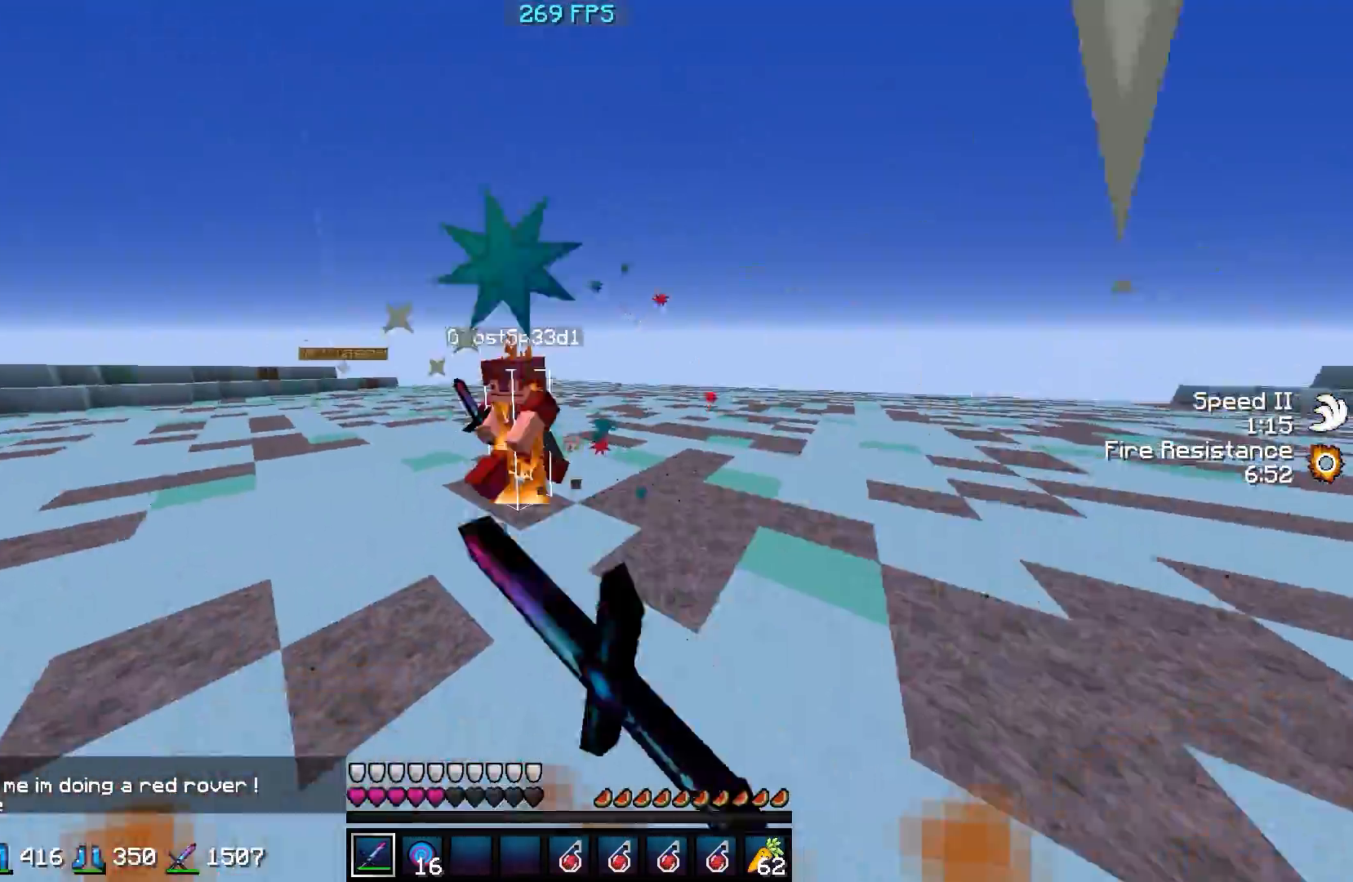
Gameplay with keyboard; each line is a JSON object with the keys held at the frame after it. "events" lists presses ("down") and releases ("up") of "a", "d", "s" and "w" between this image and that frame as [ms after this image, input, new state], when the widget could be followed in between. No other keys are recorded. Mouse input is not recorded.
{"keys": ["w"], "events": [[250, "a", "up"]]}
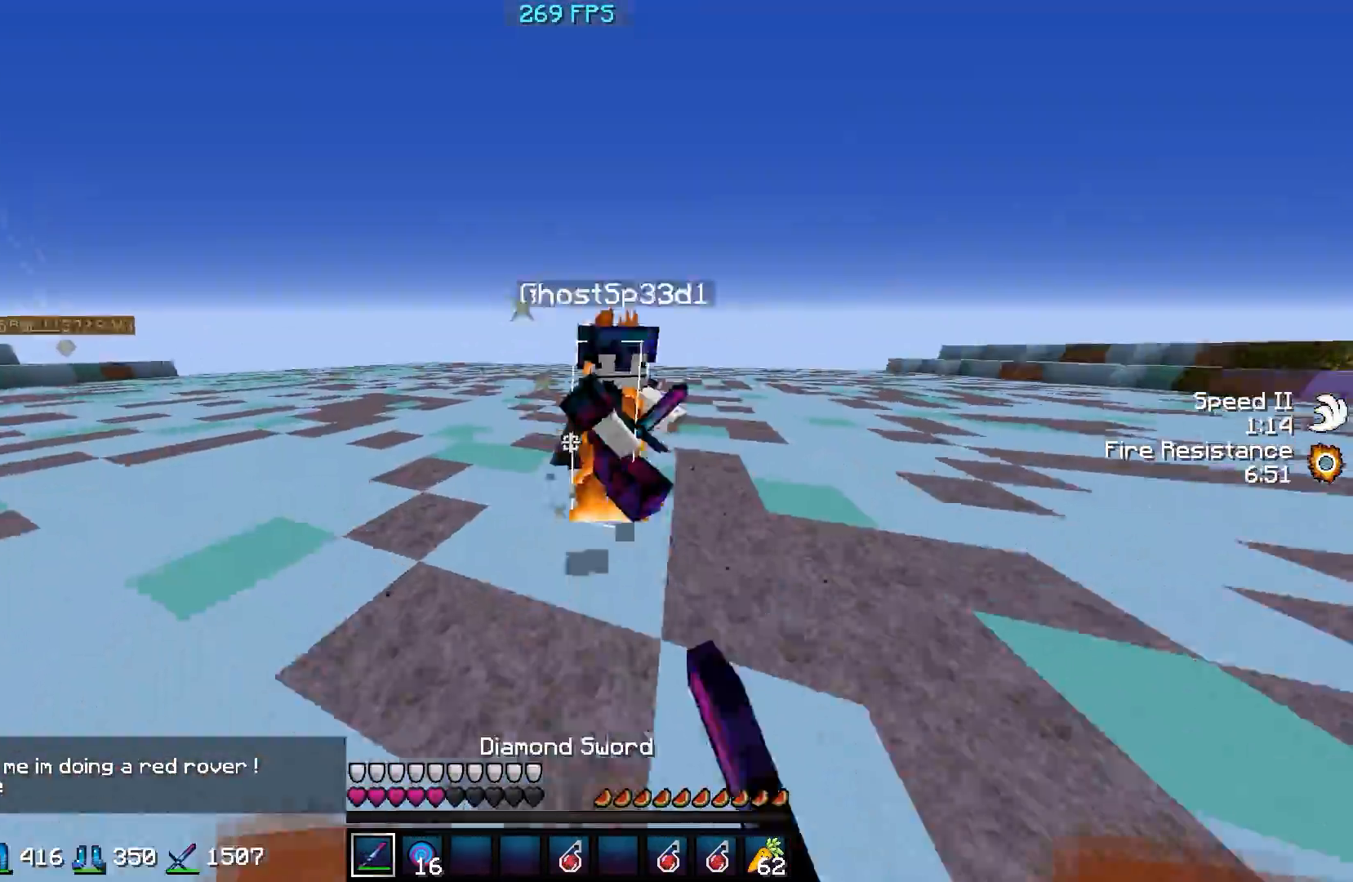
{"keys": ["d", "w"], "events": [[150, "d", "down"]]}
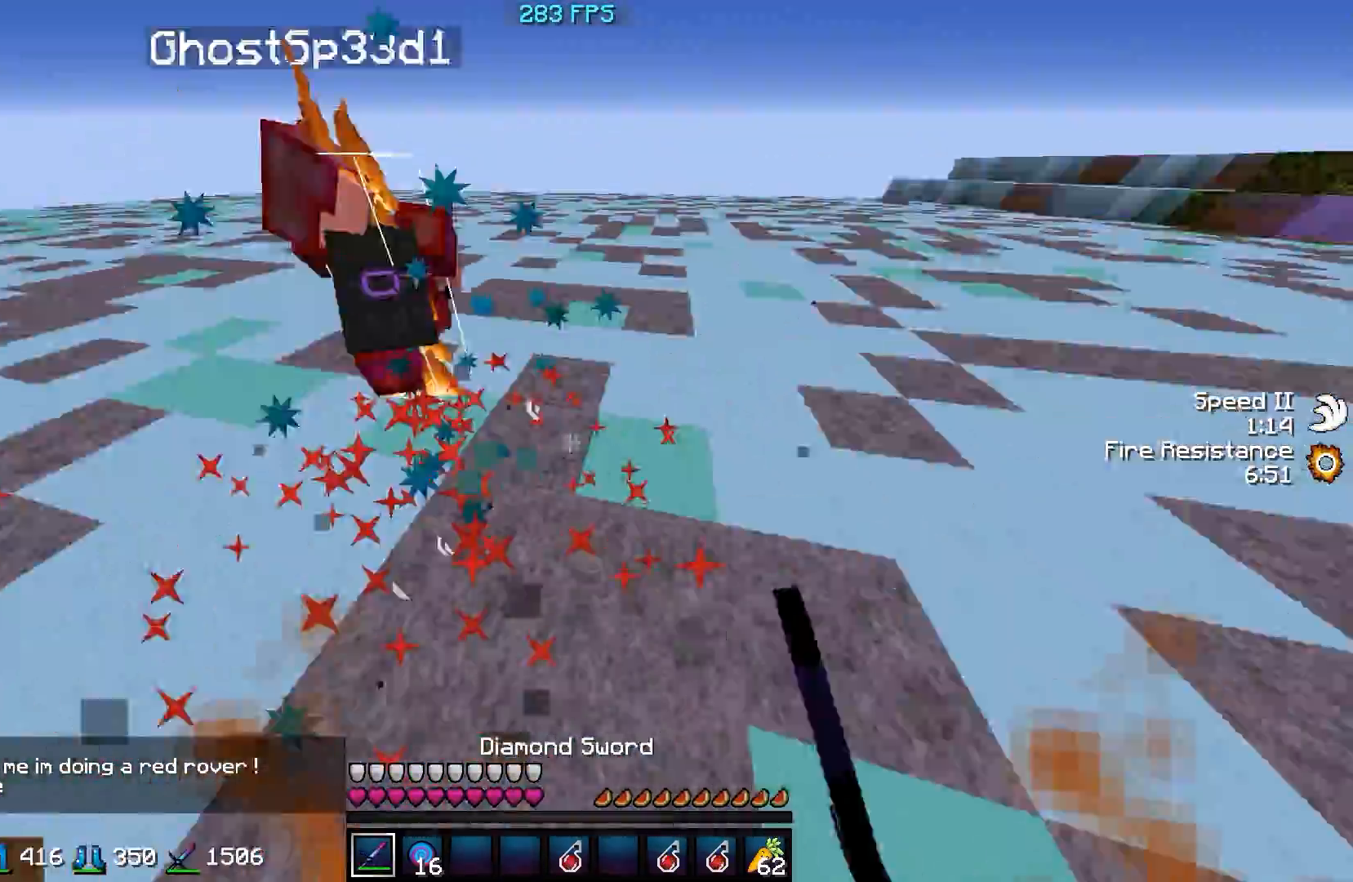
{"keys": ["w"], "events": [[50, "a", "down"], [100, "d", "up"], [150, "a", "up"]]}
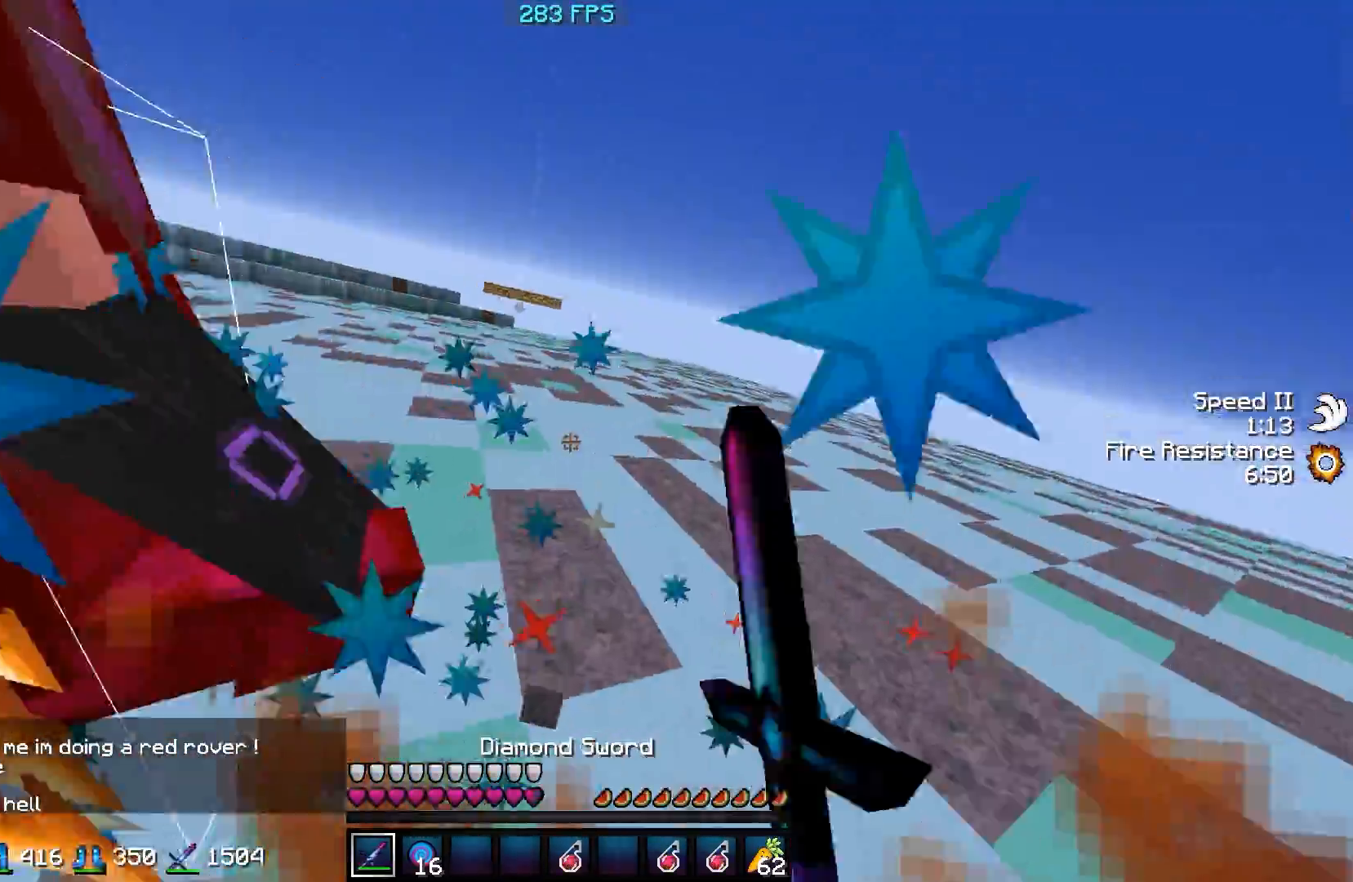
{"keys": ["d", "w"], "events": [[50, "a", "down"], [100, "w", "up"], [350, "w", "down"], [400, "a", "up"], [500, "d", "down"]]}
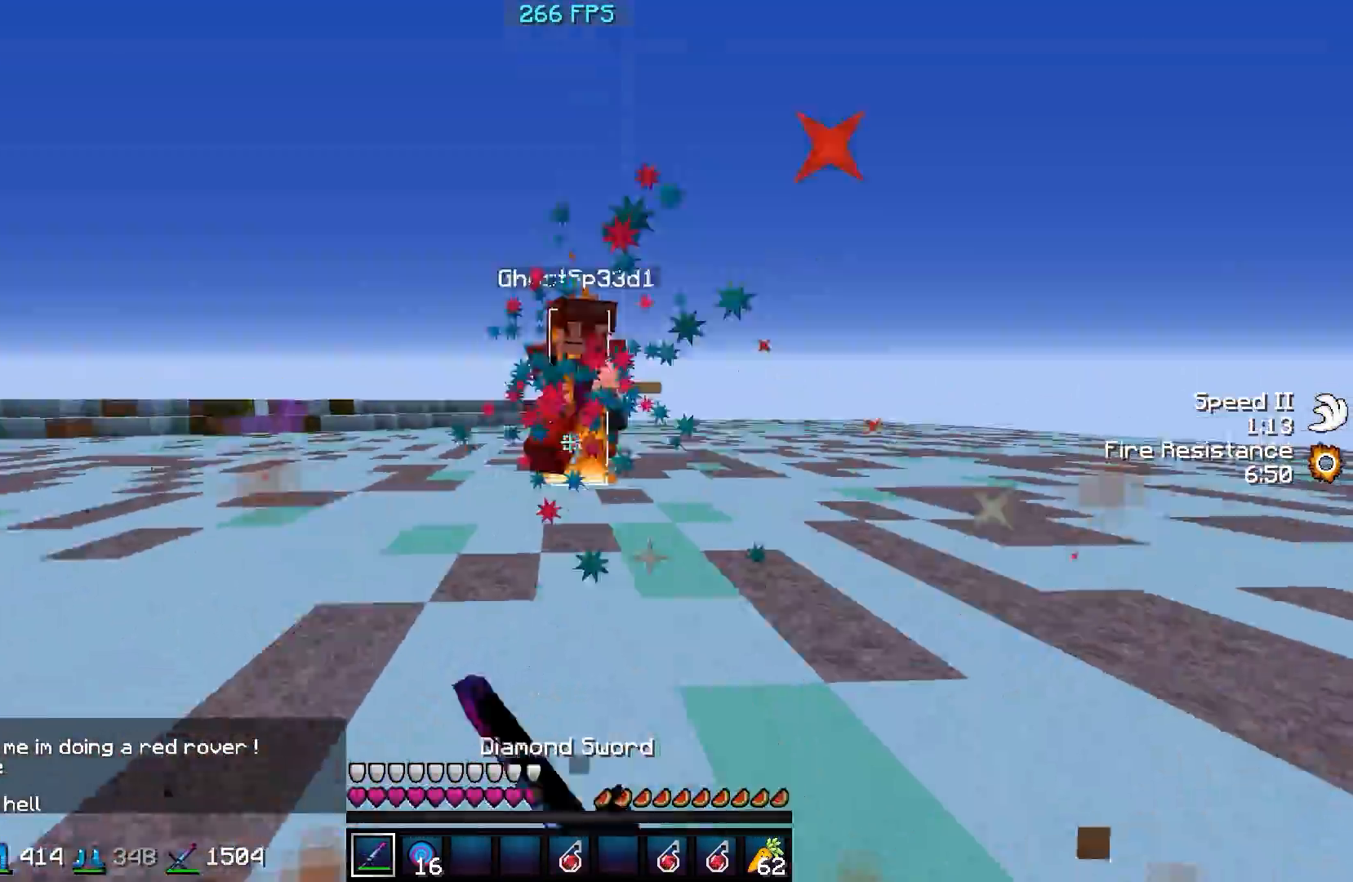
{"keys": ["a", "w"], "events": [[100, "d", "up"], [200, "a", "down"]]}
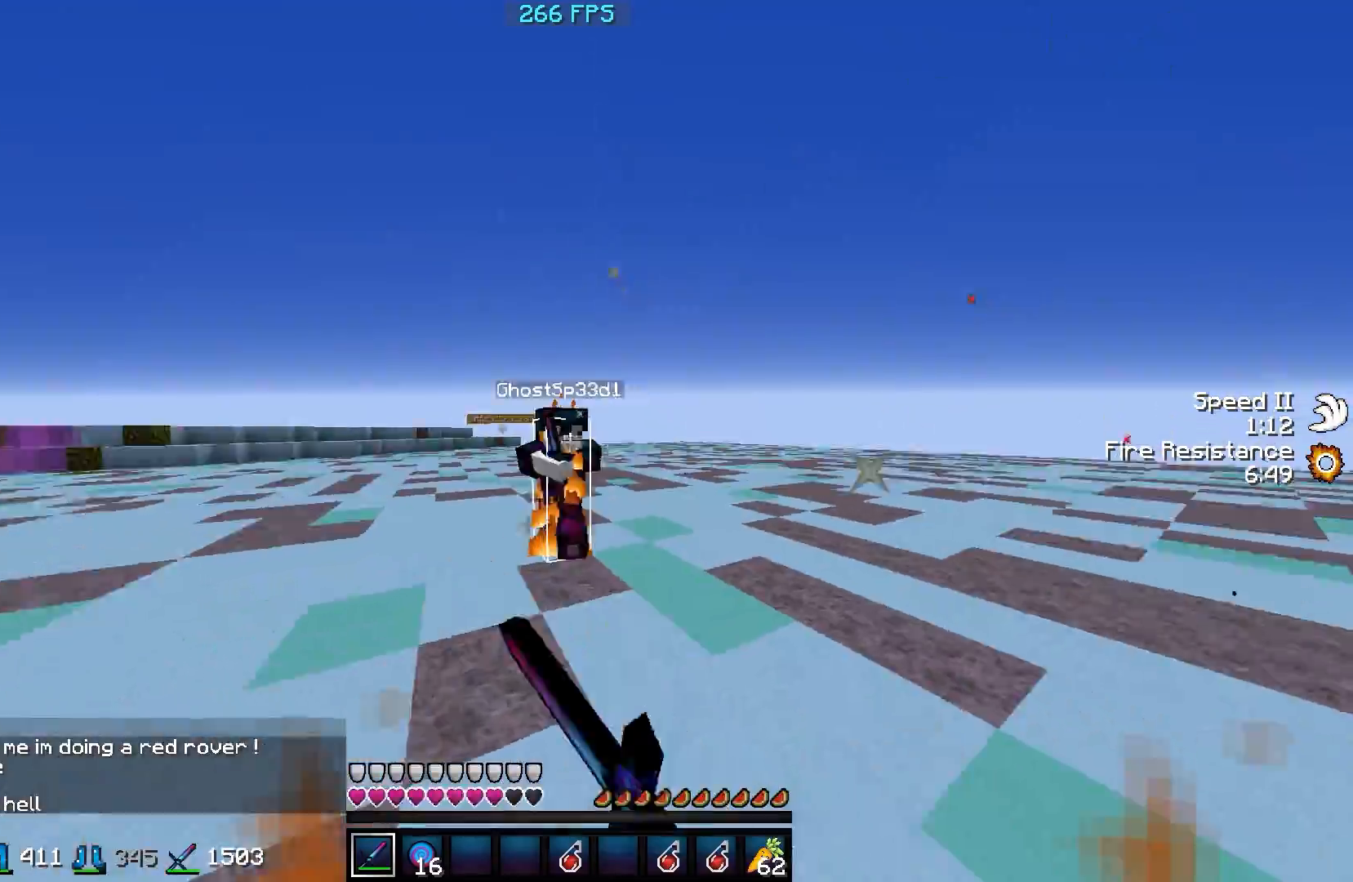
{"keys": ["d", "w"], "events": [[300, "d", "down"], [350, "a", "up"]]}
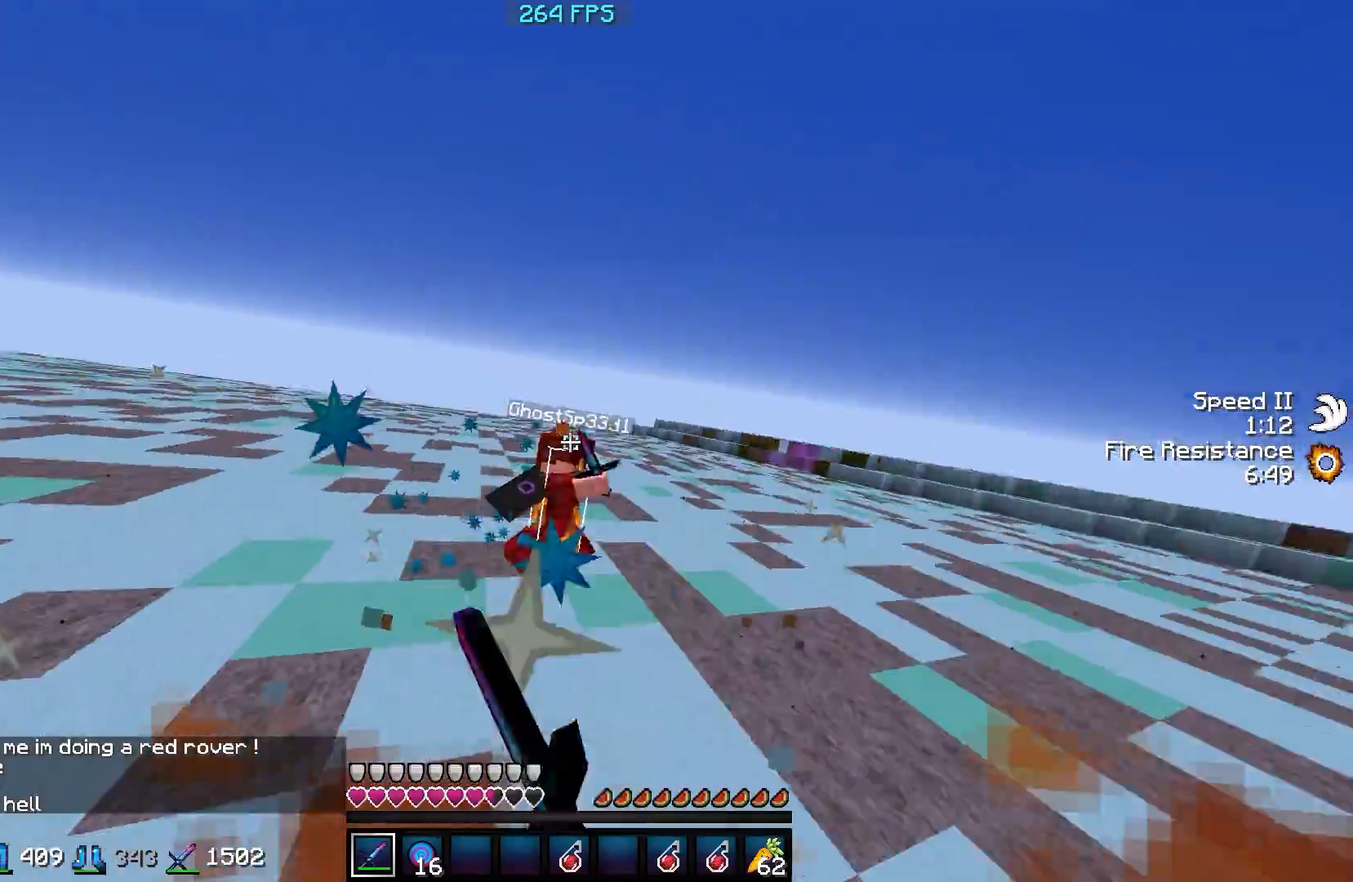
{"keys": ["d", "w"], "events": [[350, "d", "up"], [450, "d", "down"]]}
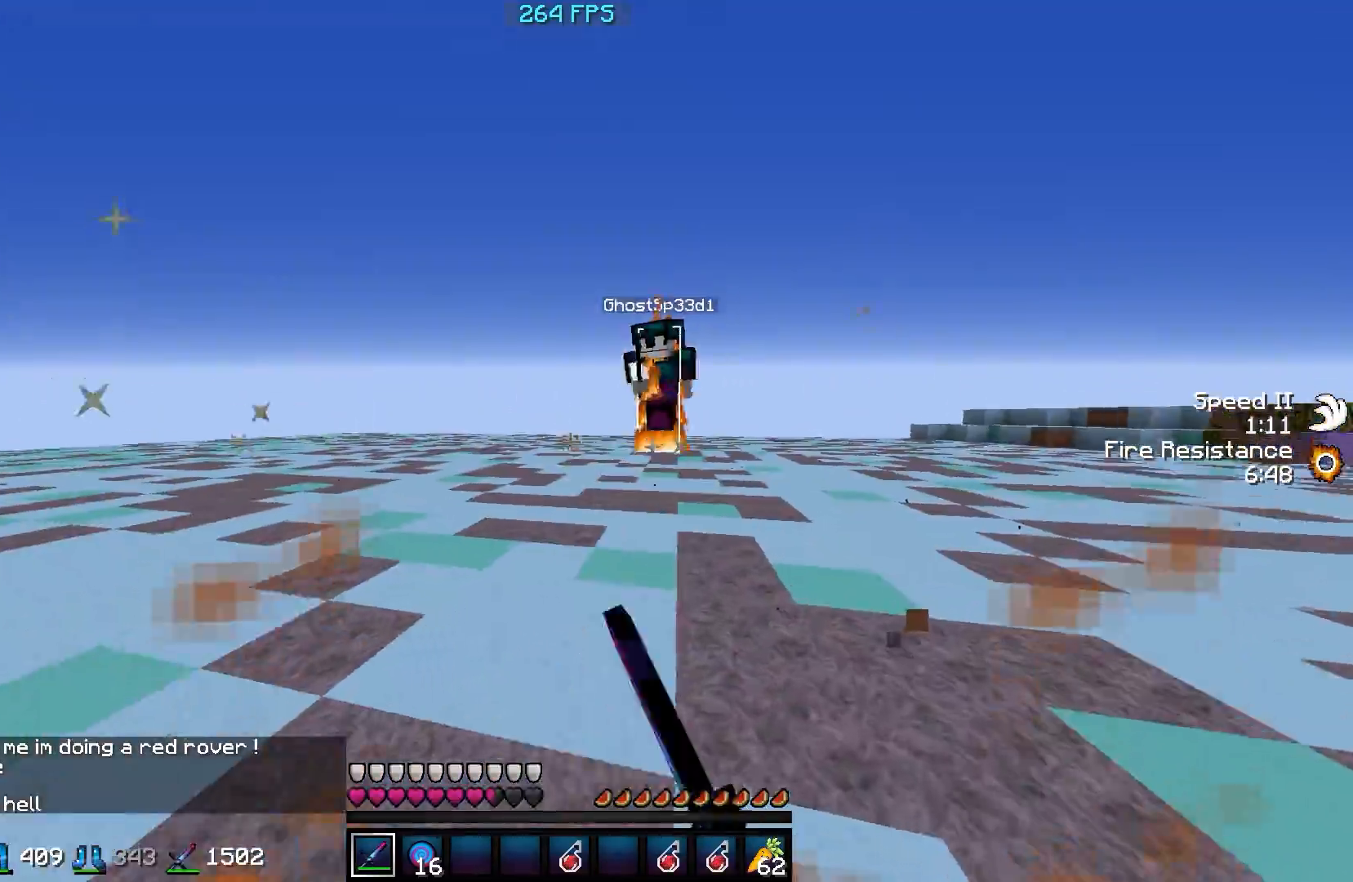
{"keys": ["d", "w"], "events": []}
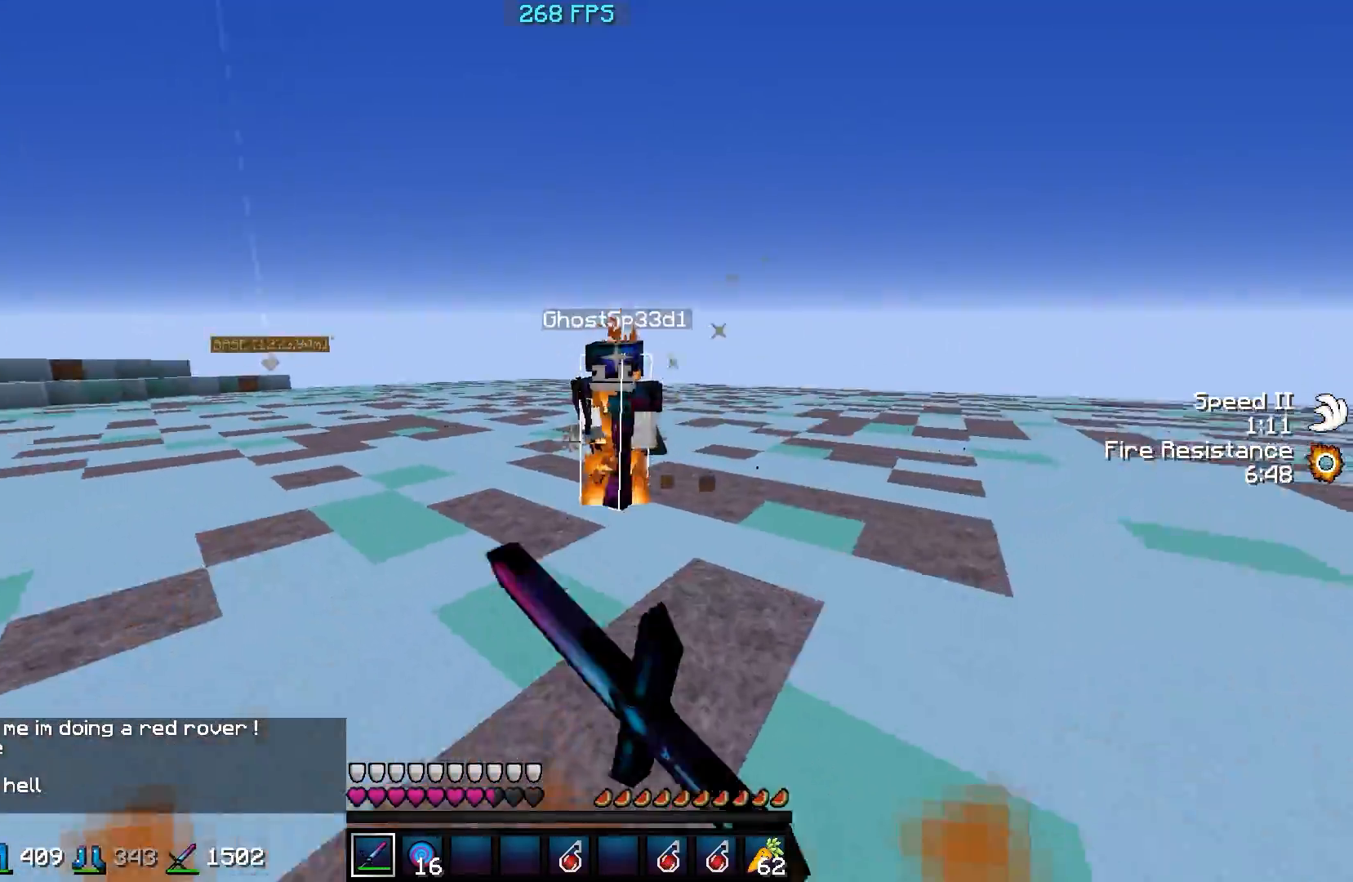
{"keys": ["a", "w"], "events": [[150, "a", "down"], [150, "d", "up"]]}
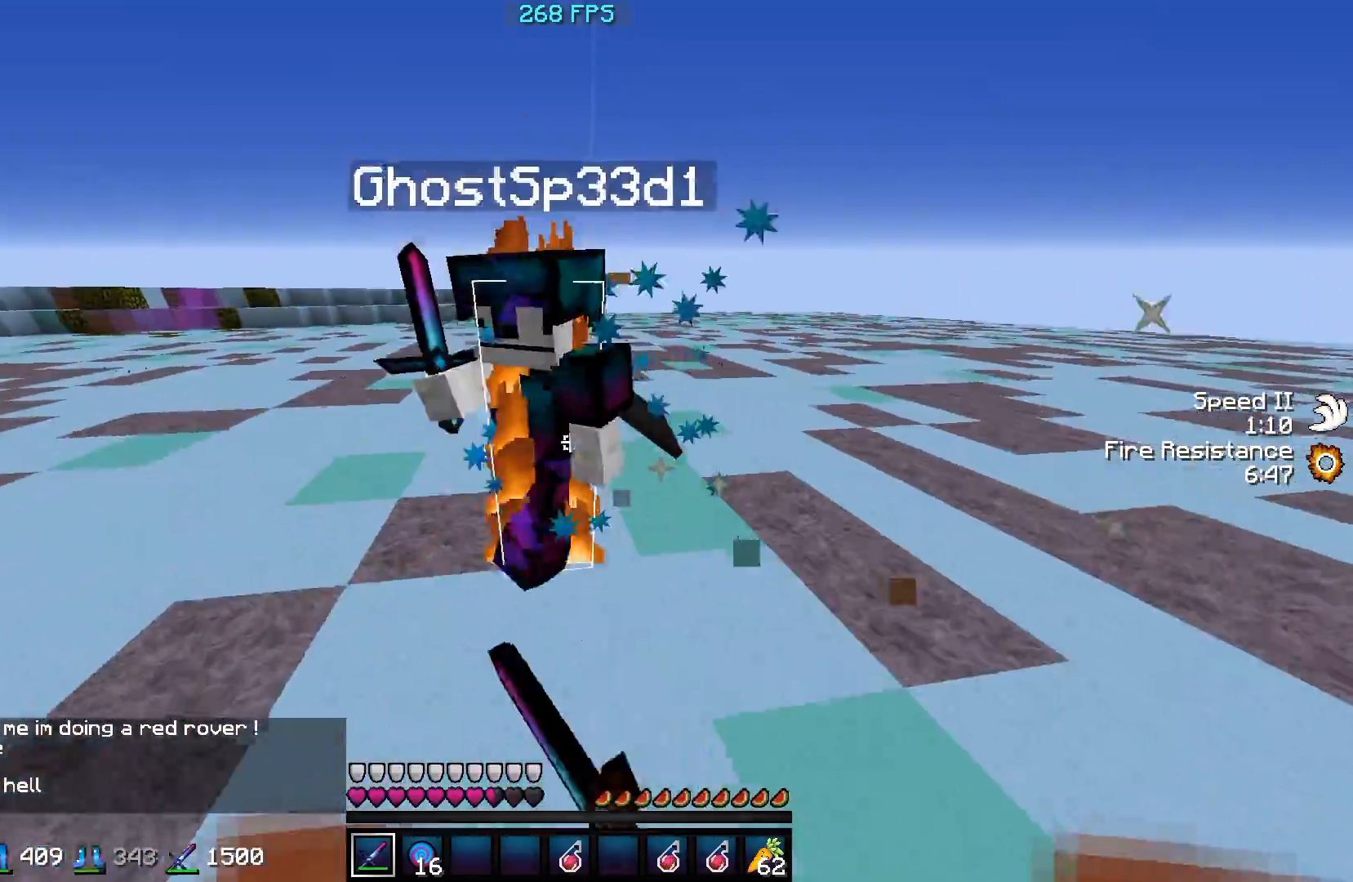
{"keys": ["d", "w"], "events": [[350, "d", "down"], [350, "w", "up"], [400, "a", "up"], [450, "w", "down"]]}
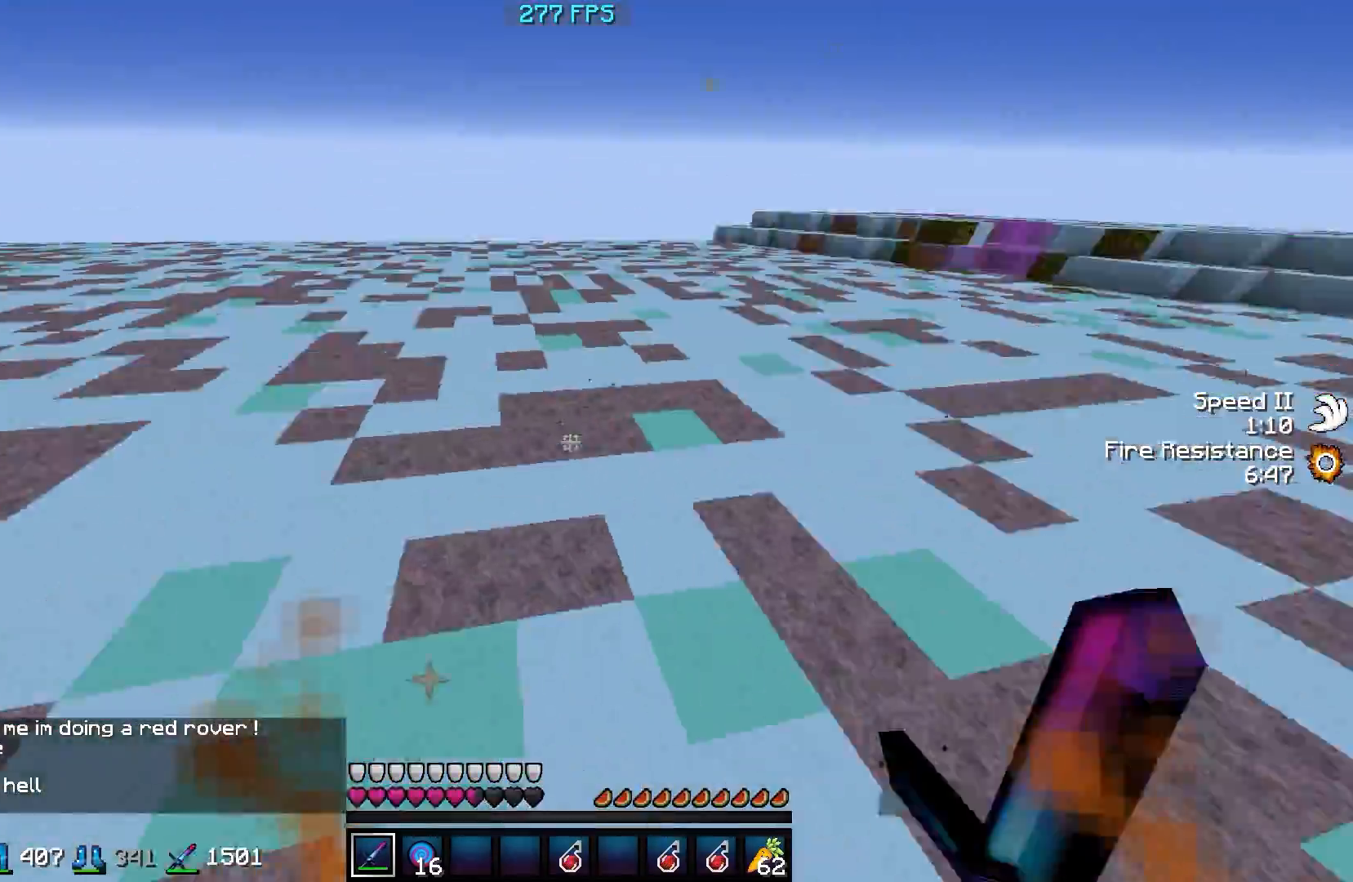
{"keys": ["d", "w"], "events": []}
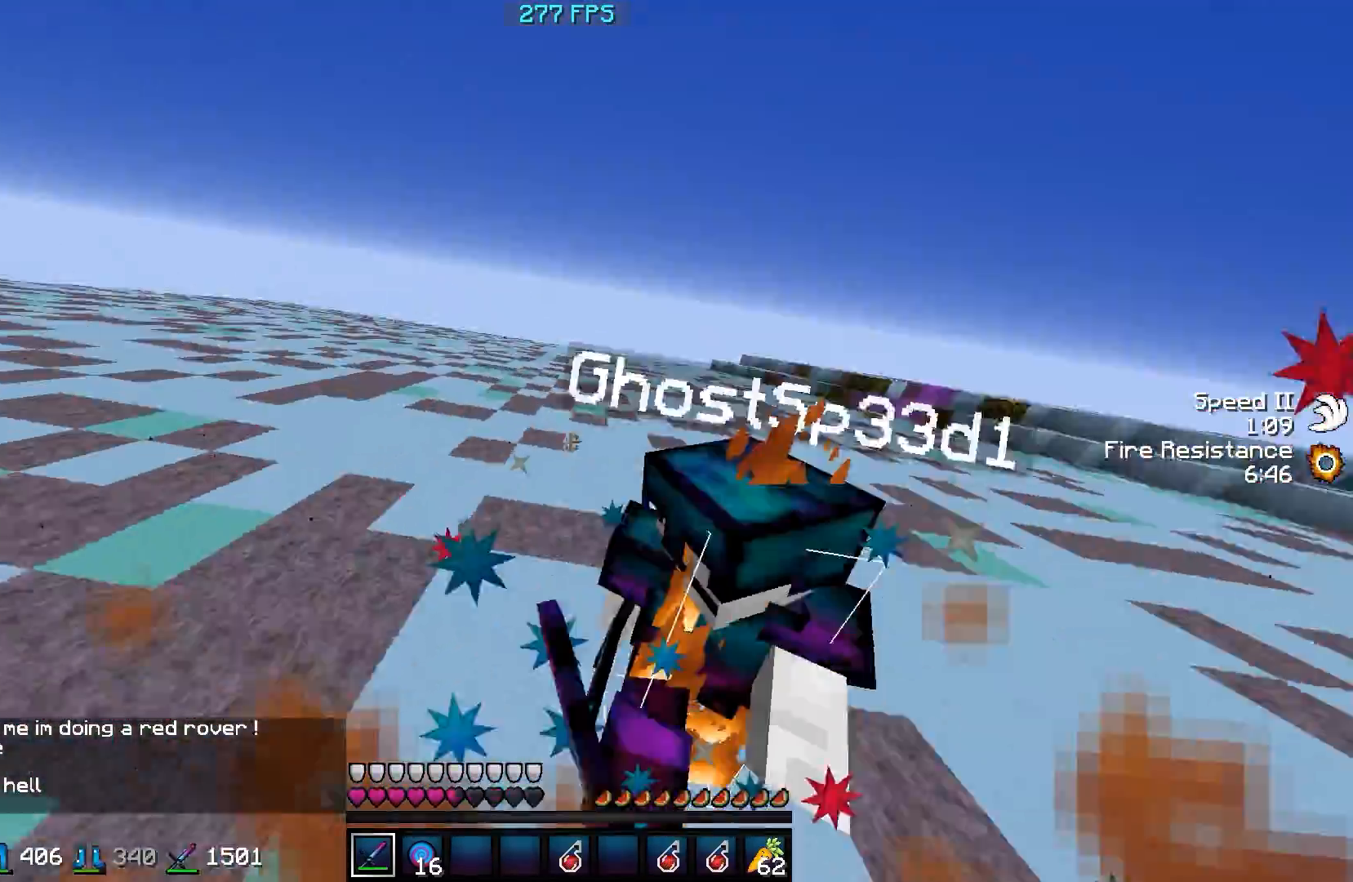
{"keys": ["d", "w"]}
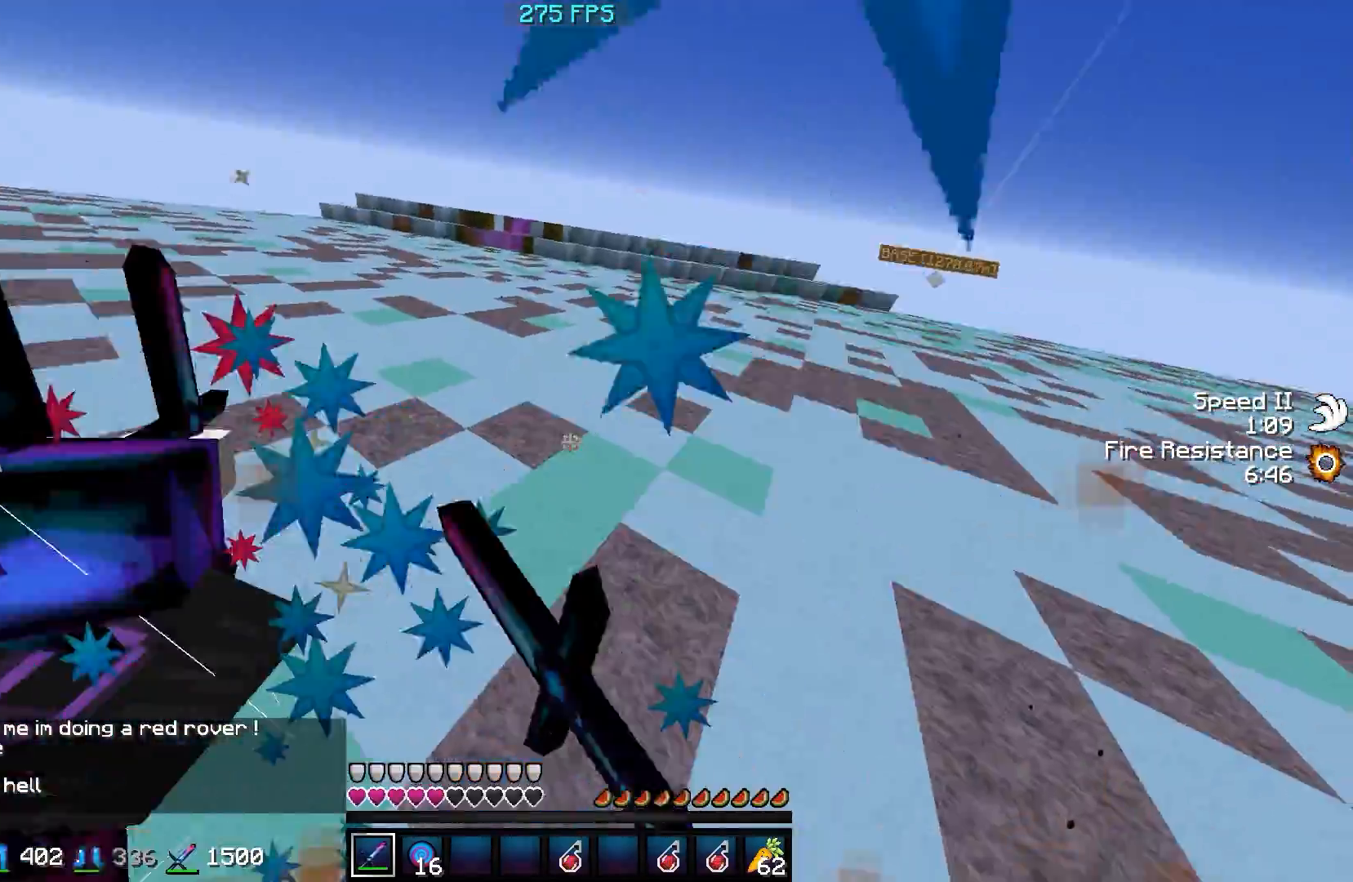
{"keys": ["a", "w"], "events": [[100, "a", "down"], [150, "d", "up"]]}
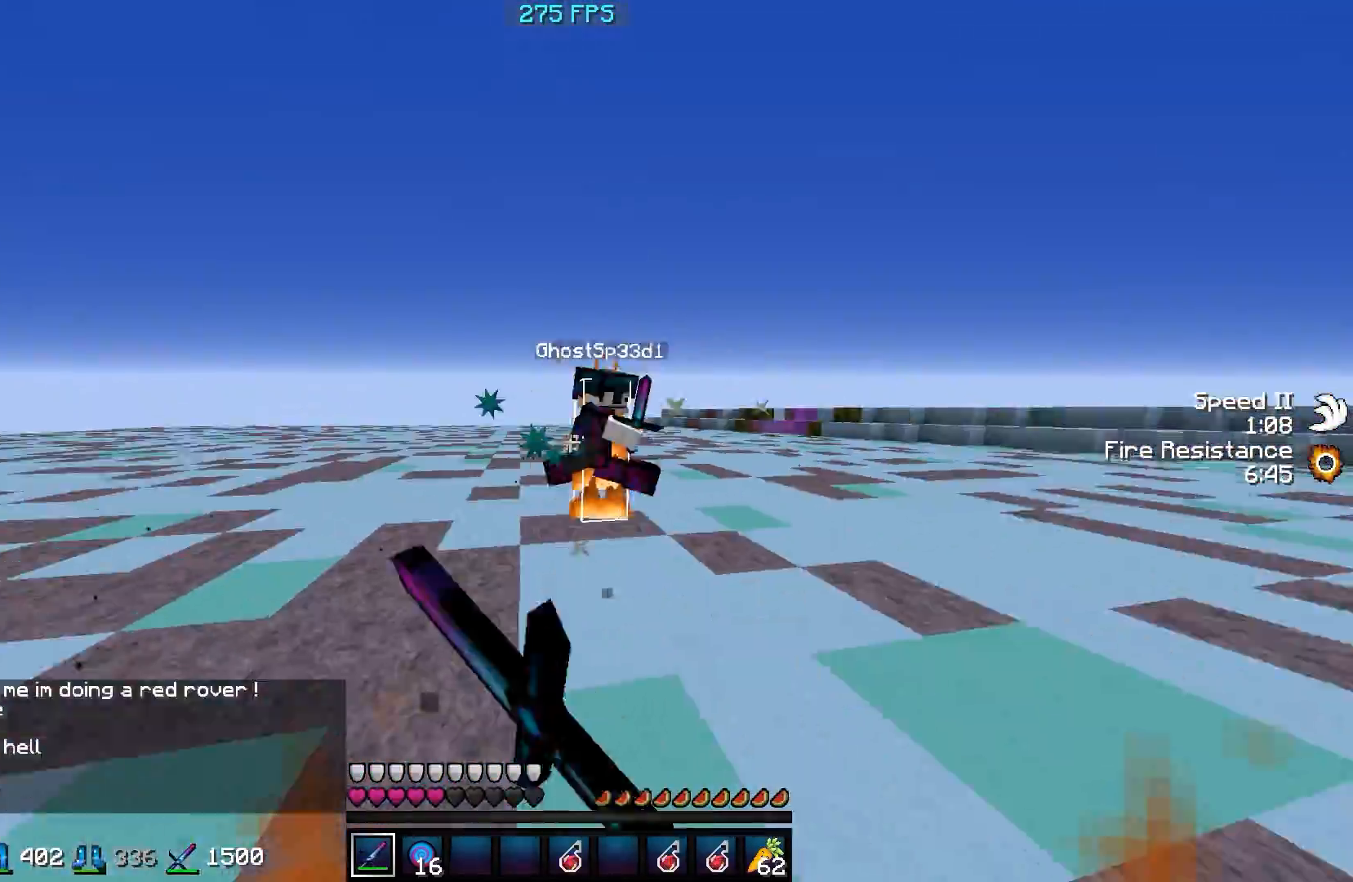
{"keys": ["a", "w"], "events": [[150, "a", "up"], [300, "a", "down"]]}
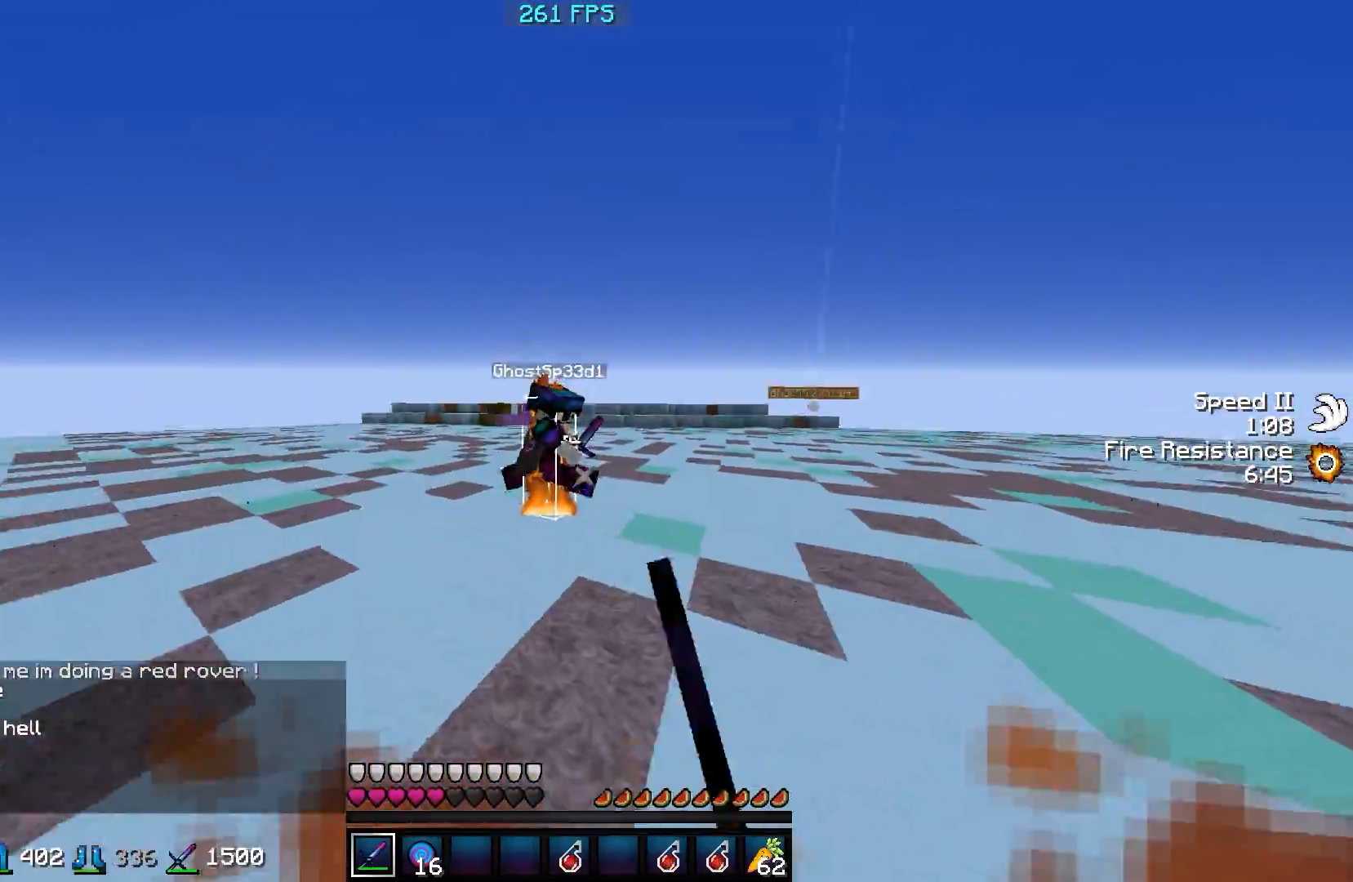
{"keys": ["a", "w"], "events": [[250, "d", "down"], [350, "d", "up"]]}
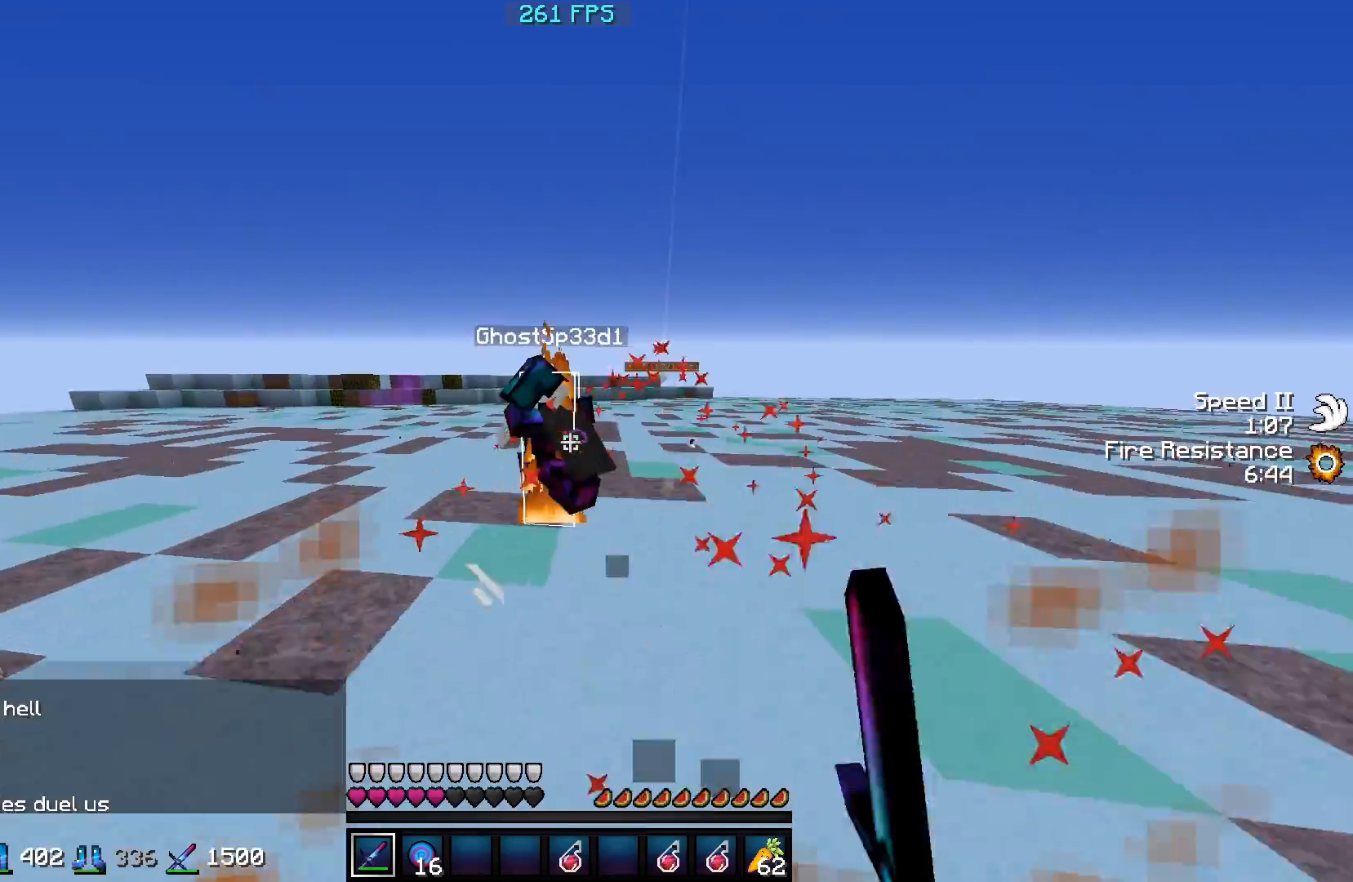
{"keys": ["a"], "events": [[300, "w", "up"], [400, "s", "down"], [450, "s", "up"]]}
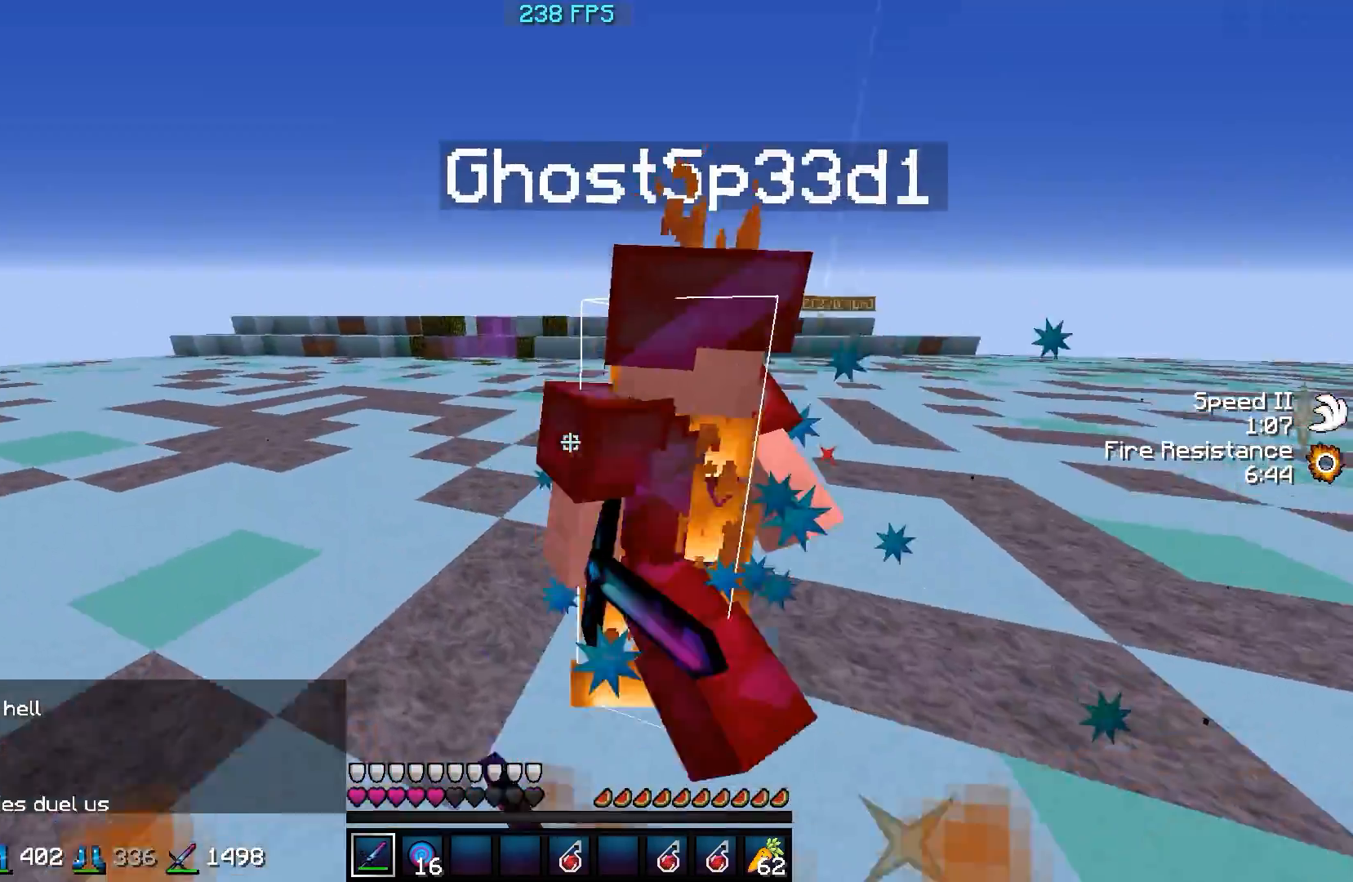
{"keys": ["d", "w"], "events": [[50, "w", "down"], [150, "a", "up"], [150, "d", "down"]]}
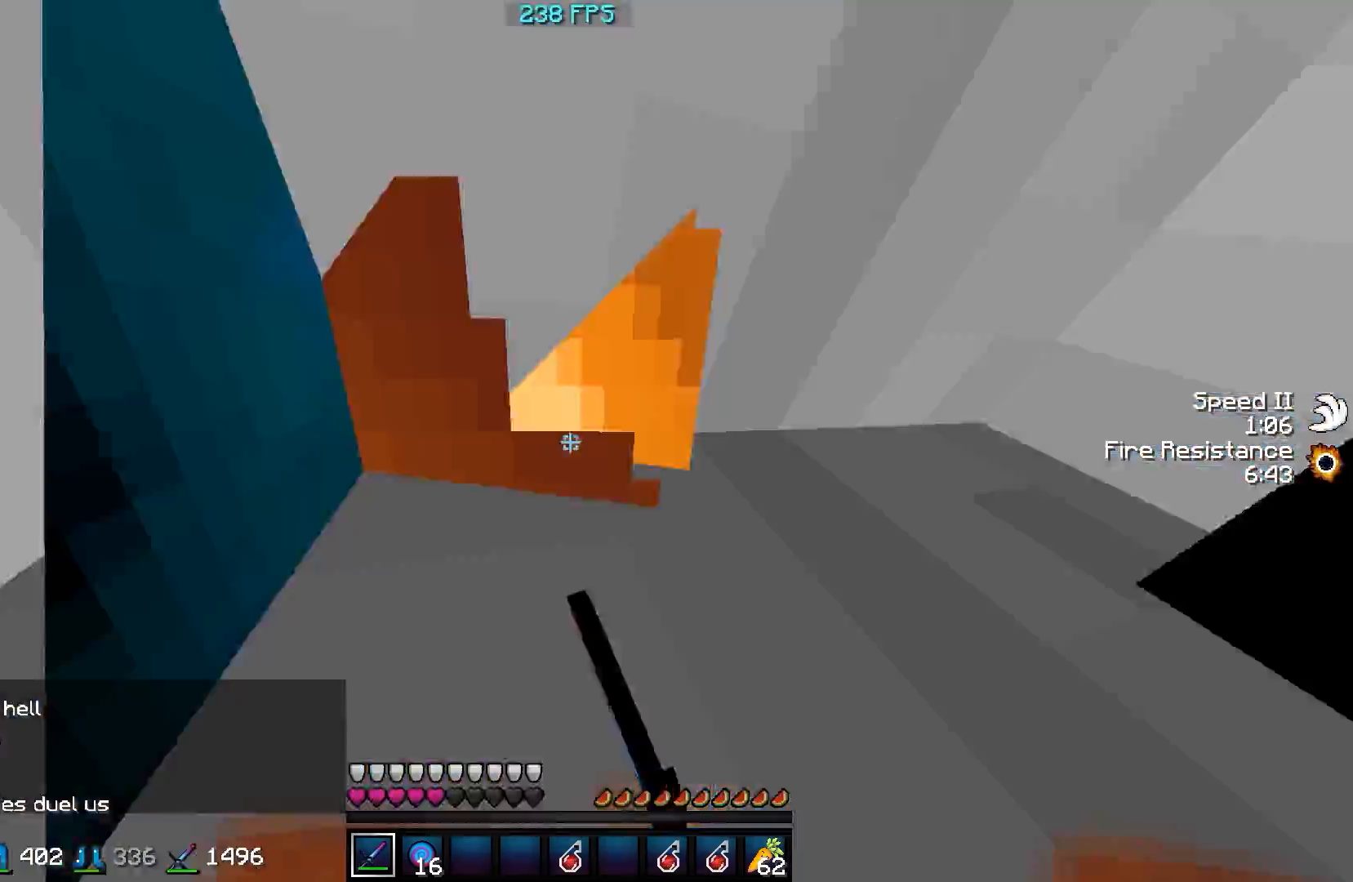
{"keys": ["a", "s"]}
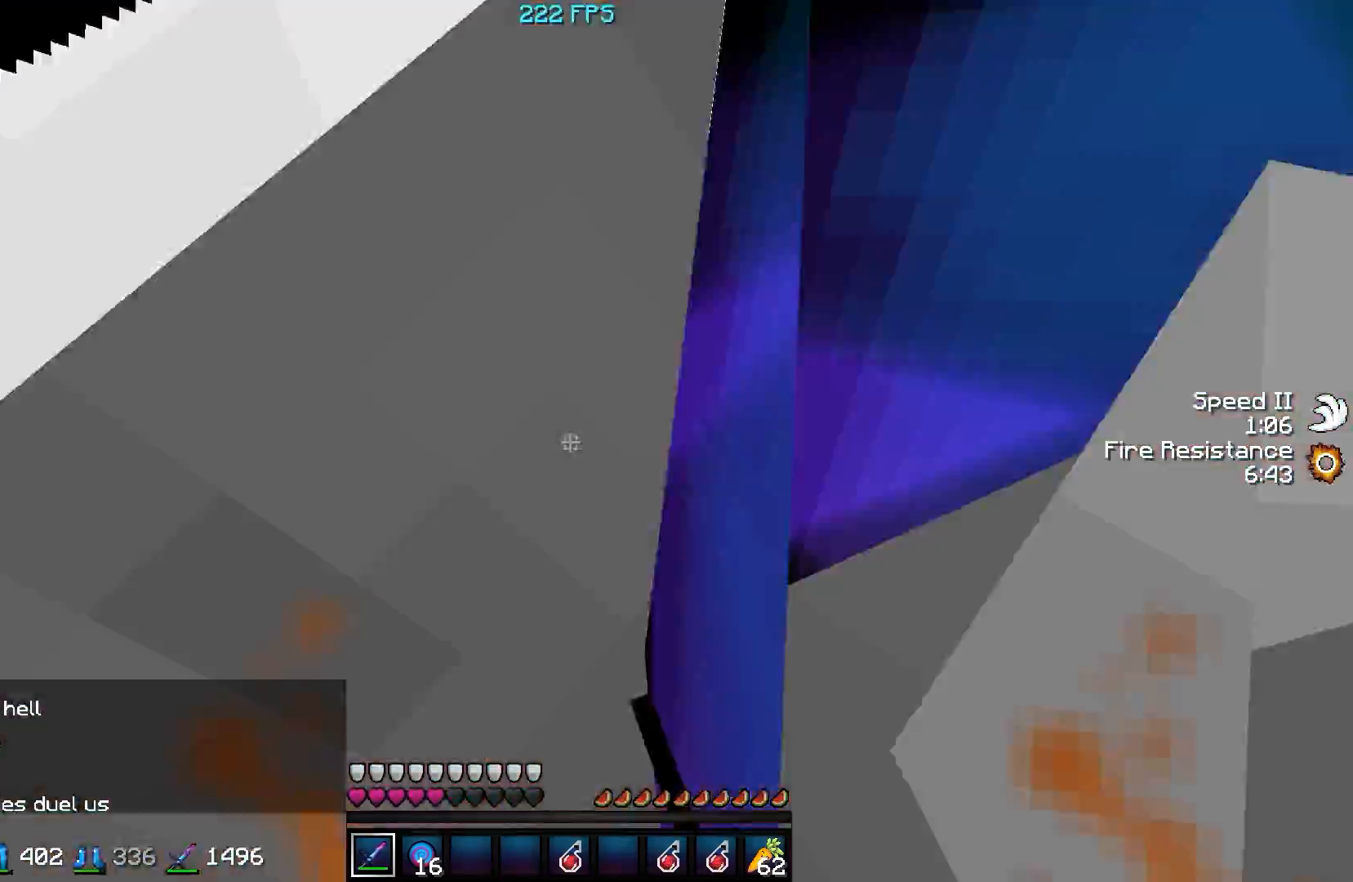
{"keys": ["d"], "events": [[100, "d", "down"], [150, "a", "up"], [150, "s", "up"]]}
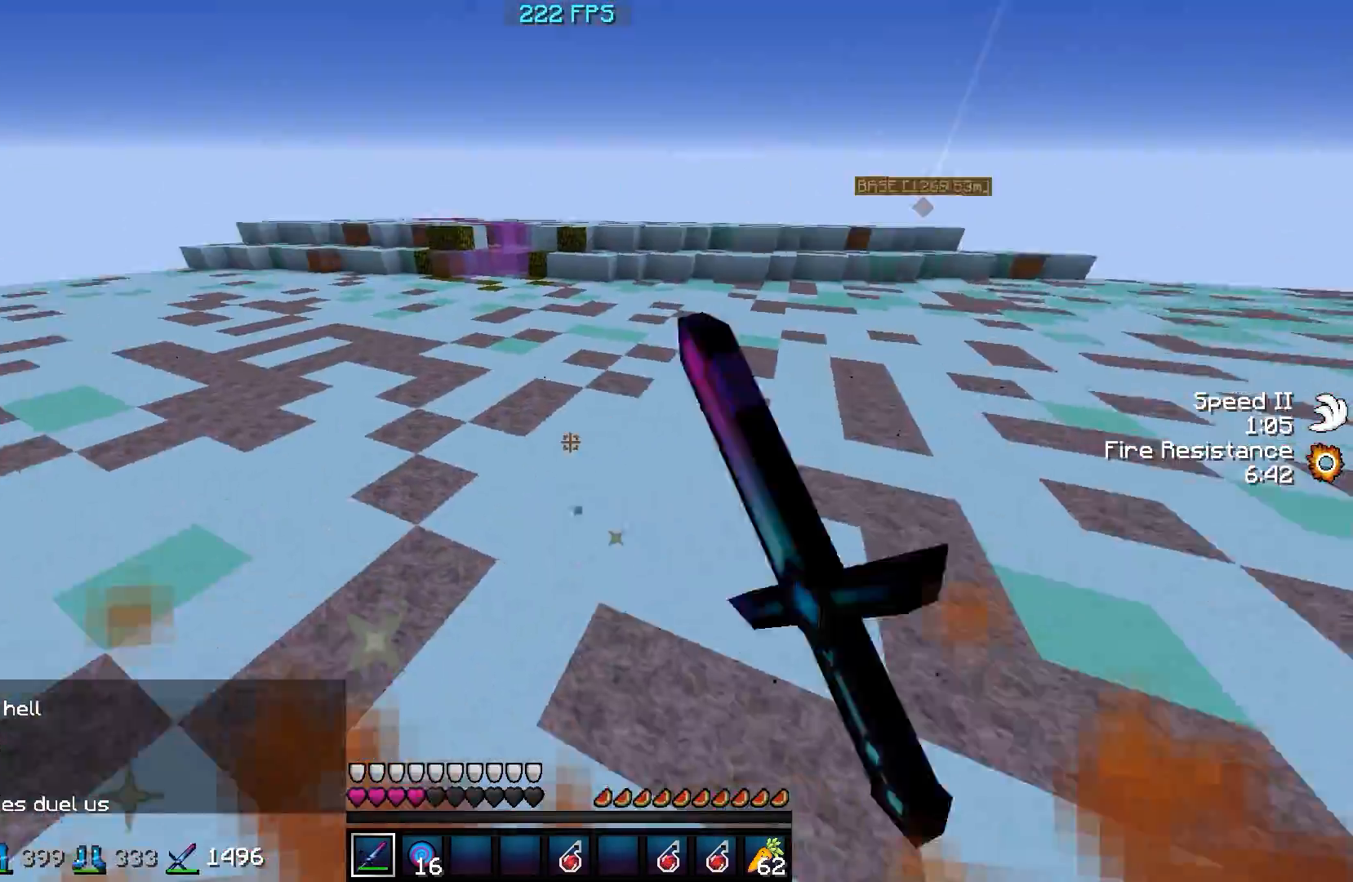
{"keys": ["w"], "events": [[50, "a", "down"], [100, "d", "up"], [100, "w", "down"], [150, "a", "up"]]}
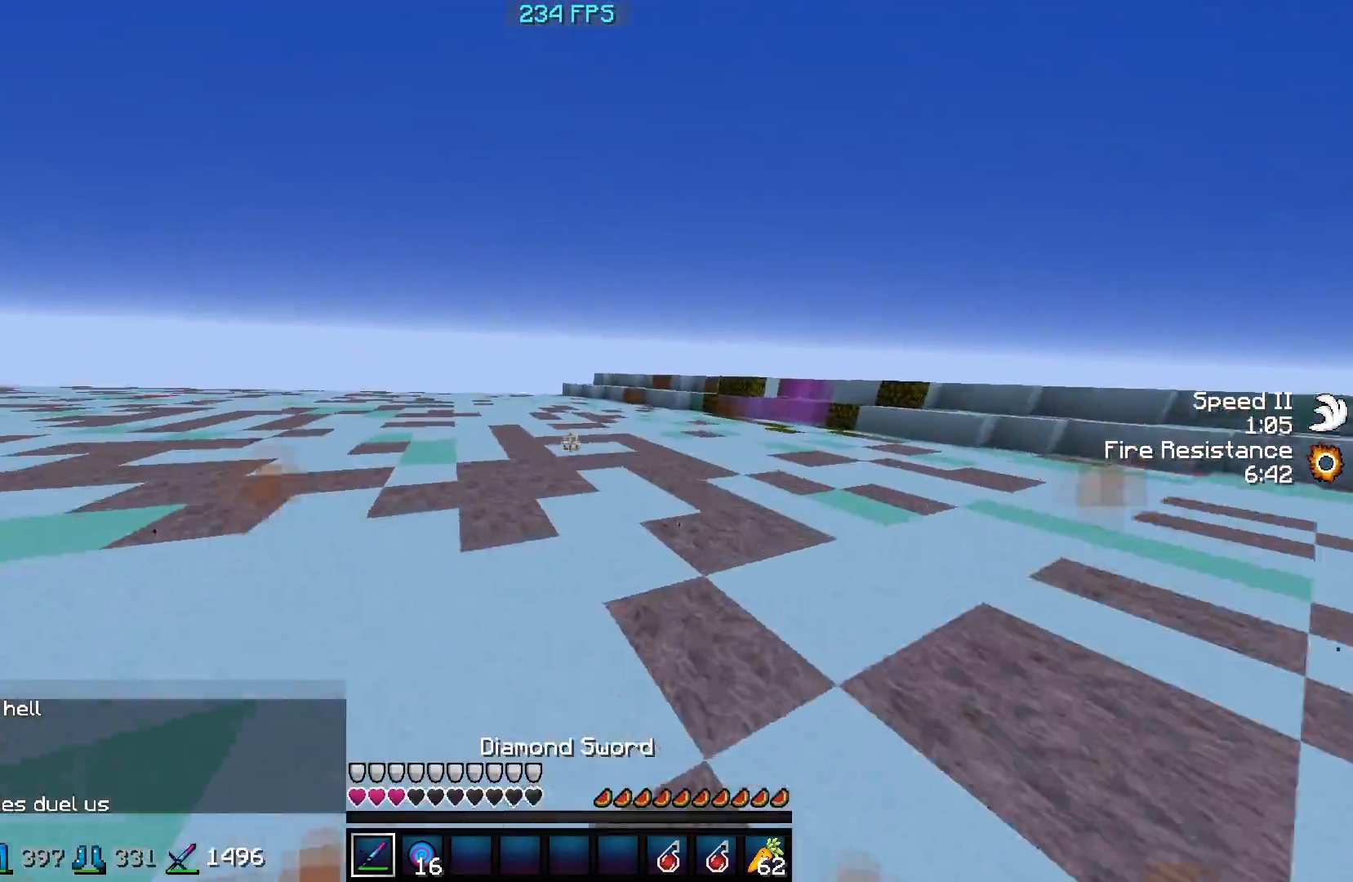
{"keys": ["w"], "events": []}
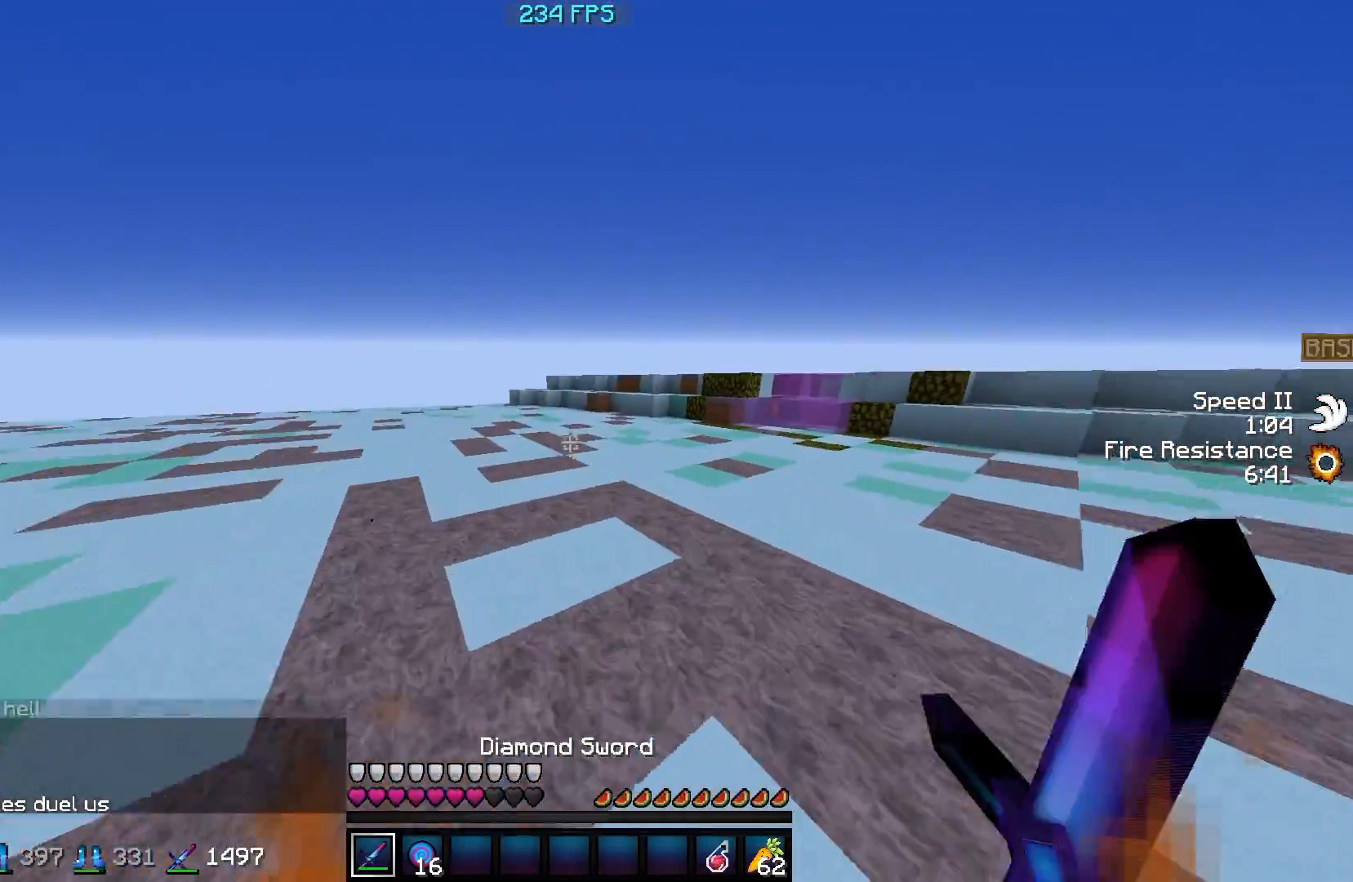
{"keys": ["w"], "events": []}
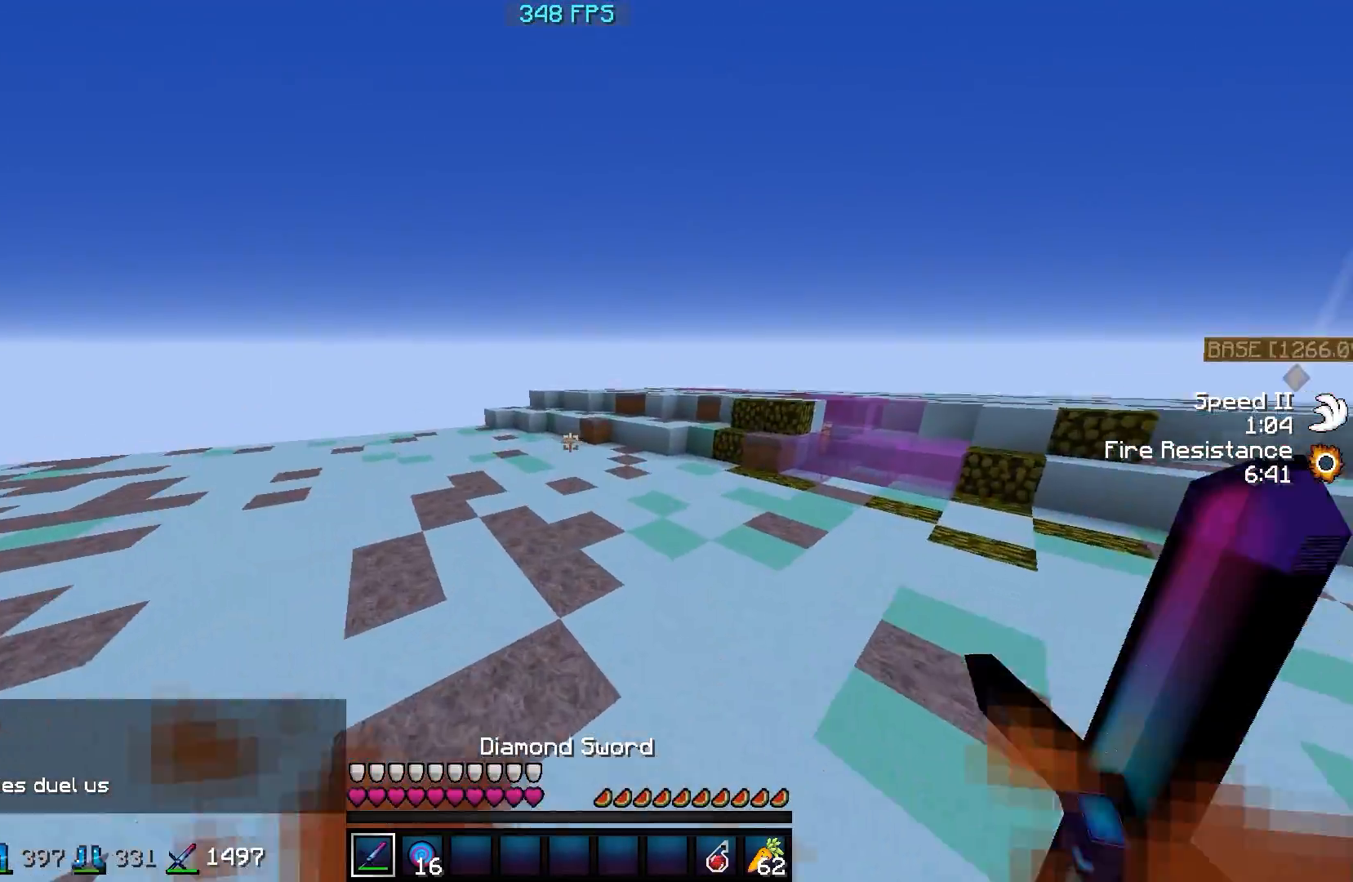
{"keys": ["w"], "events": []}
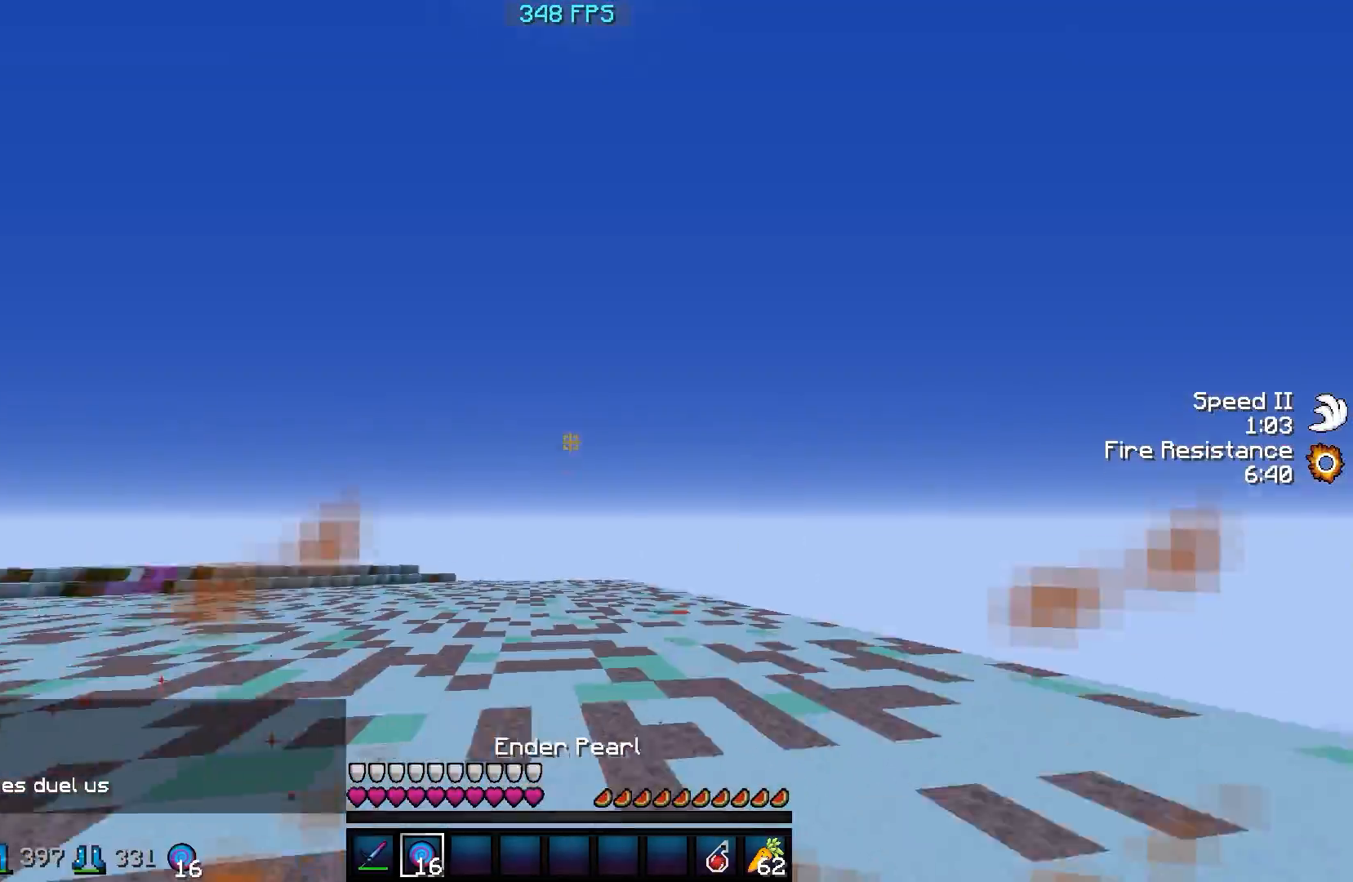
{"keys": ["d", "w"], "events": [[450, "d", "down"]]}